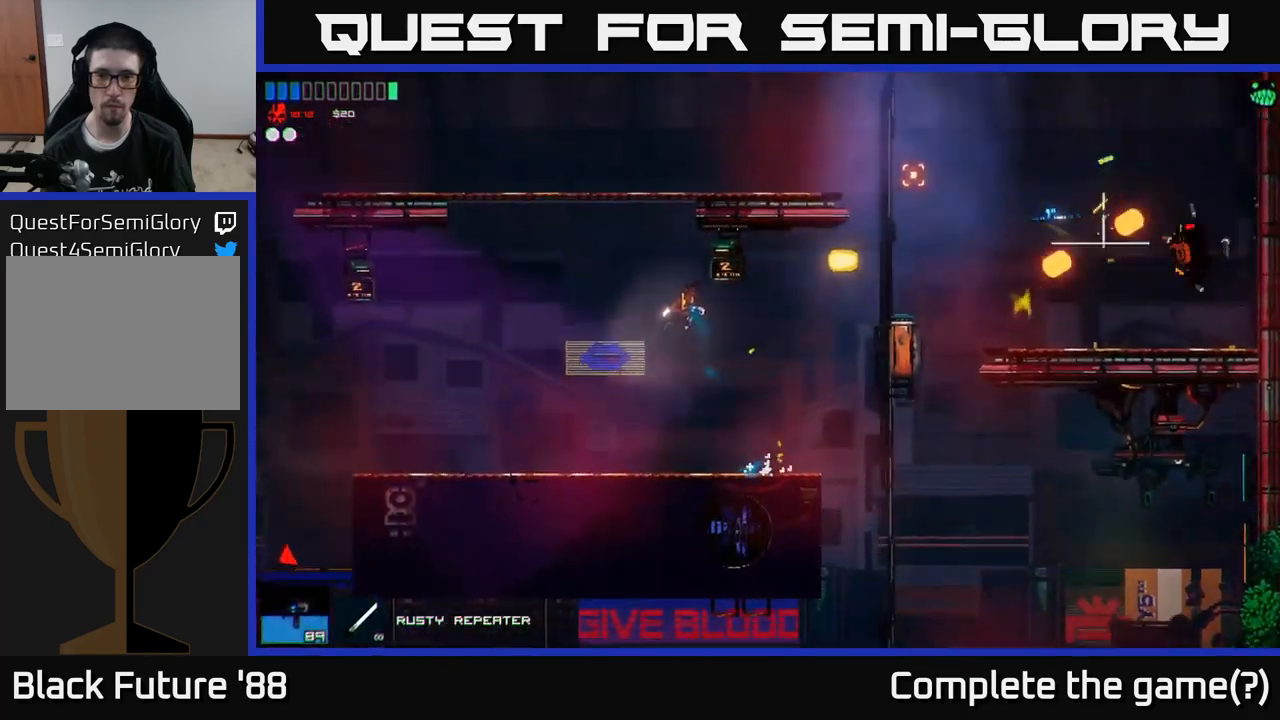
Gameplay with a controller (Xbox layout); each line is a JSON object with the inputs held at the frame after it. "events" lists button and stick changes between this image and that frame as [ms after this image, input, new state], when the widget could be followed in between.
{"buttons": [], "left_stick": "right", "right_stick": "left", "events": [[117, "R1", "up"], [150, "right_stick", "up-left"], [167, "left_stick", "right"], [217, "right_stick", "left"]]}
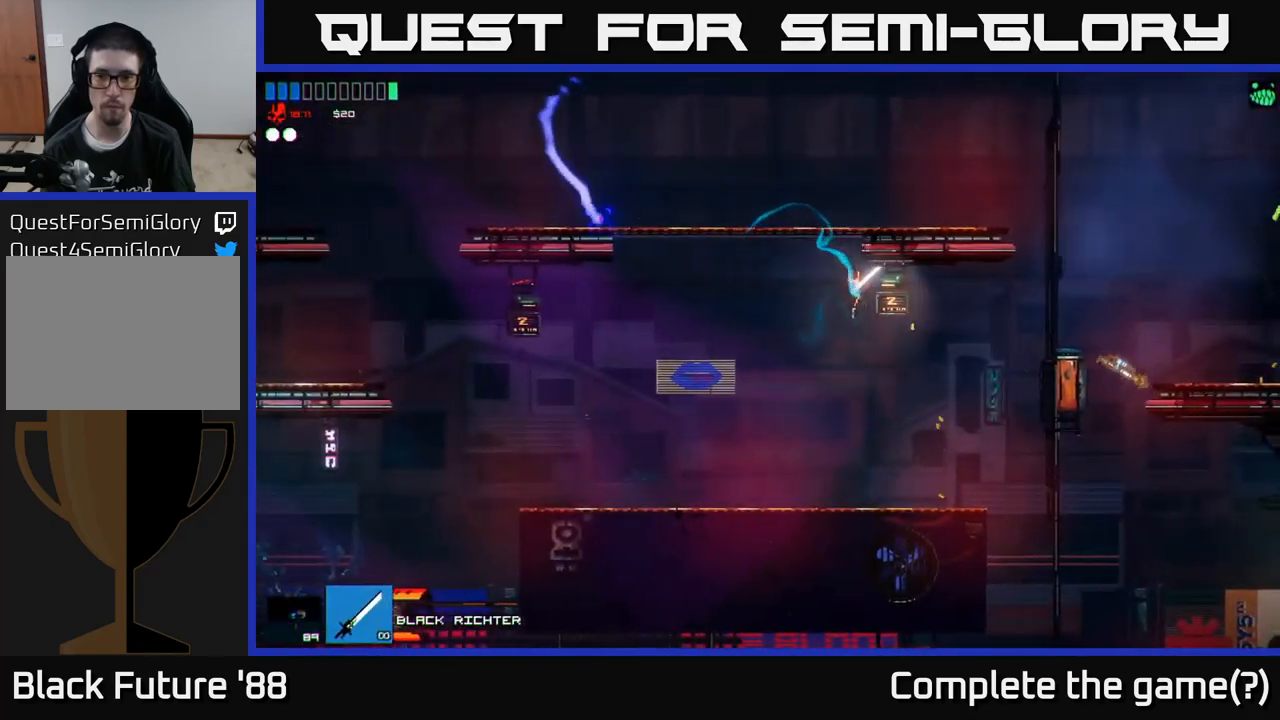
{"buttons": [], "left_stick": "right", "right_stick": "left", "events": []}
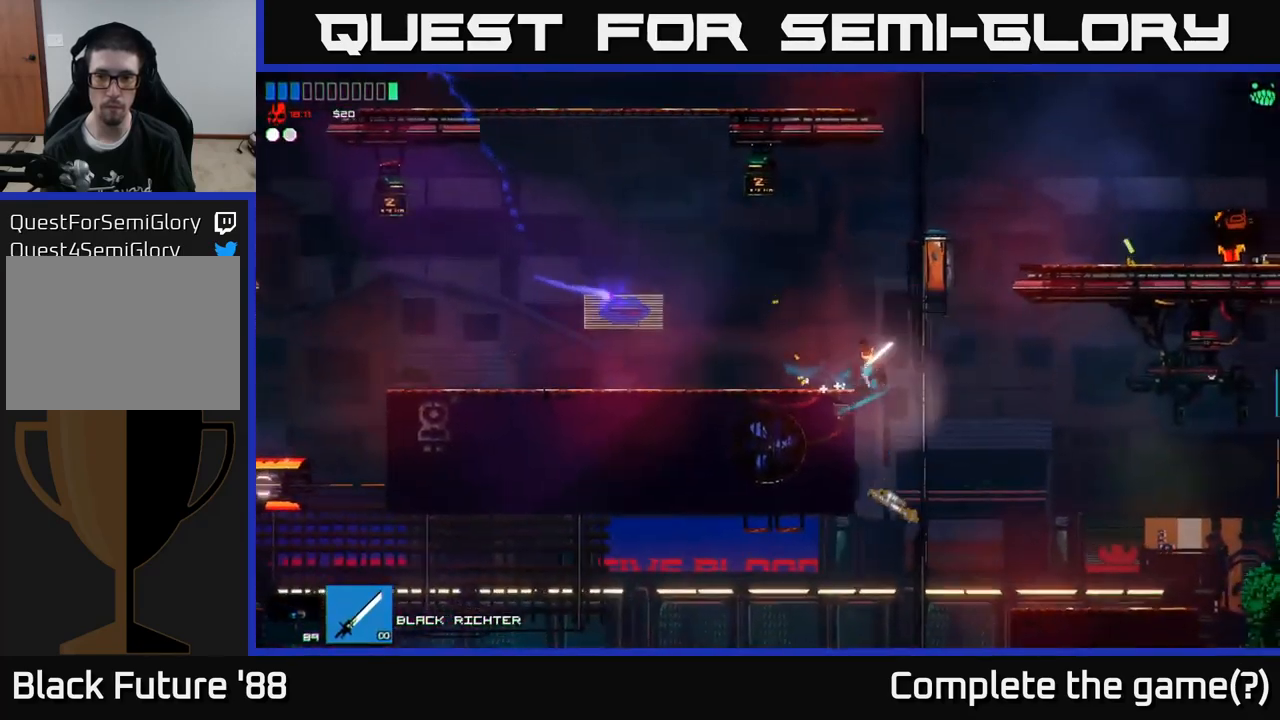
{"buttons": [], "left_stick": "left", "right_stick": "left", "events": [[217, "left_stick", "left"]]}
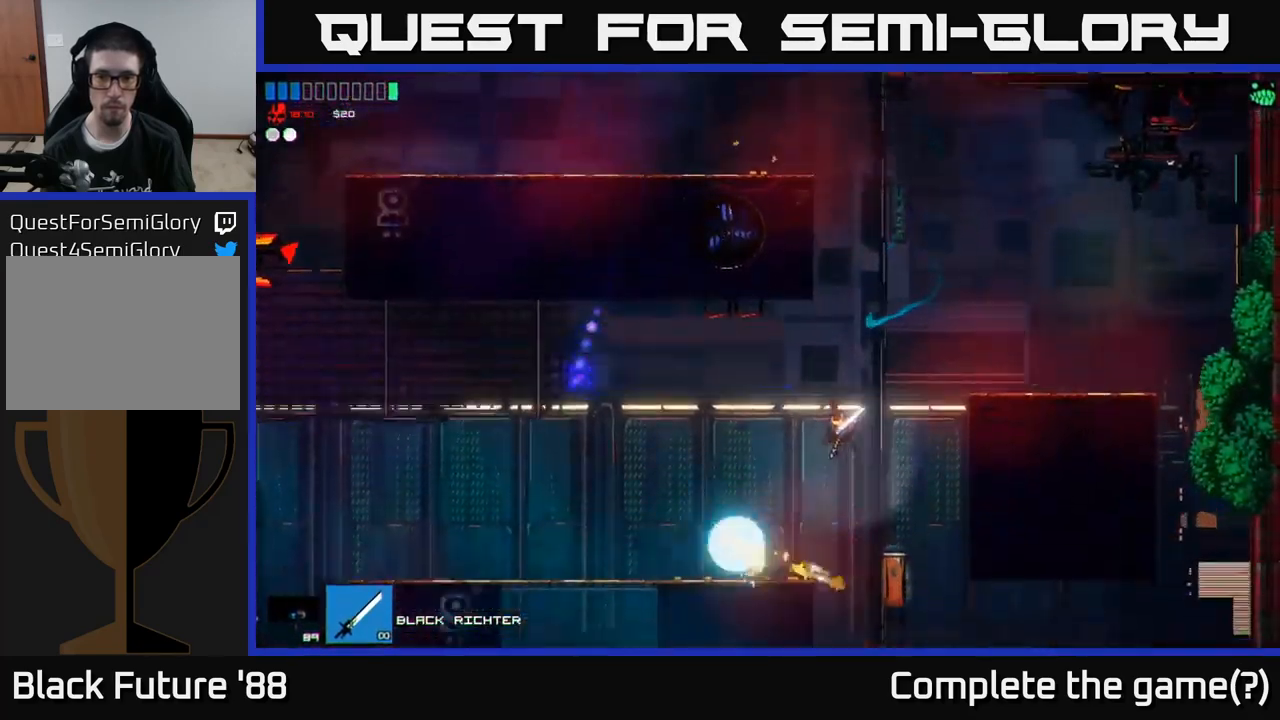
{"buttons": [], "left_stick": "center", "right_stick": "left", "events": [[150, "left_stick", "down"], [400, "left_stick", "center"]]}
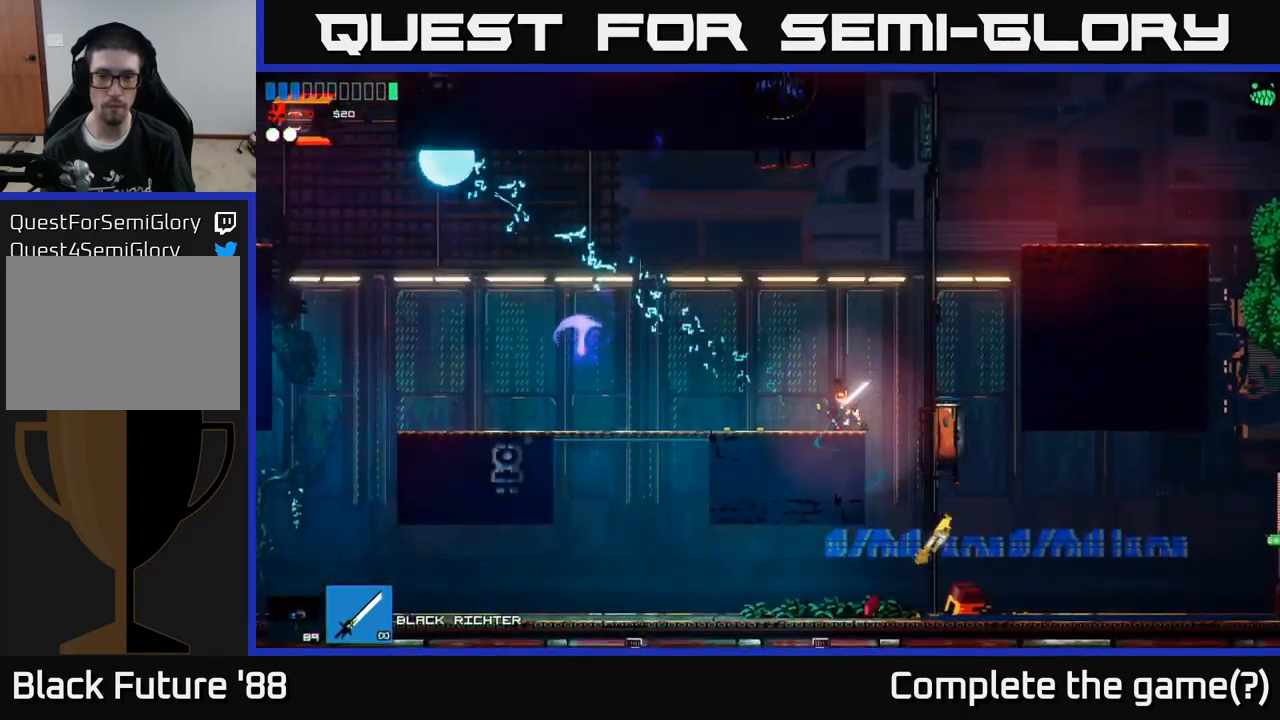
{"buttons": [], "left_stick": "right", "right_stick": "left", "events": [[283, "left_stick", "right"]]}
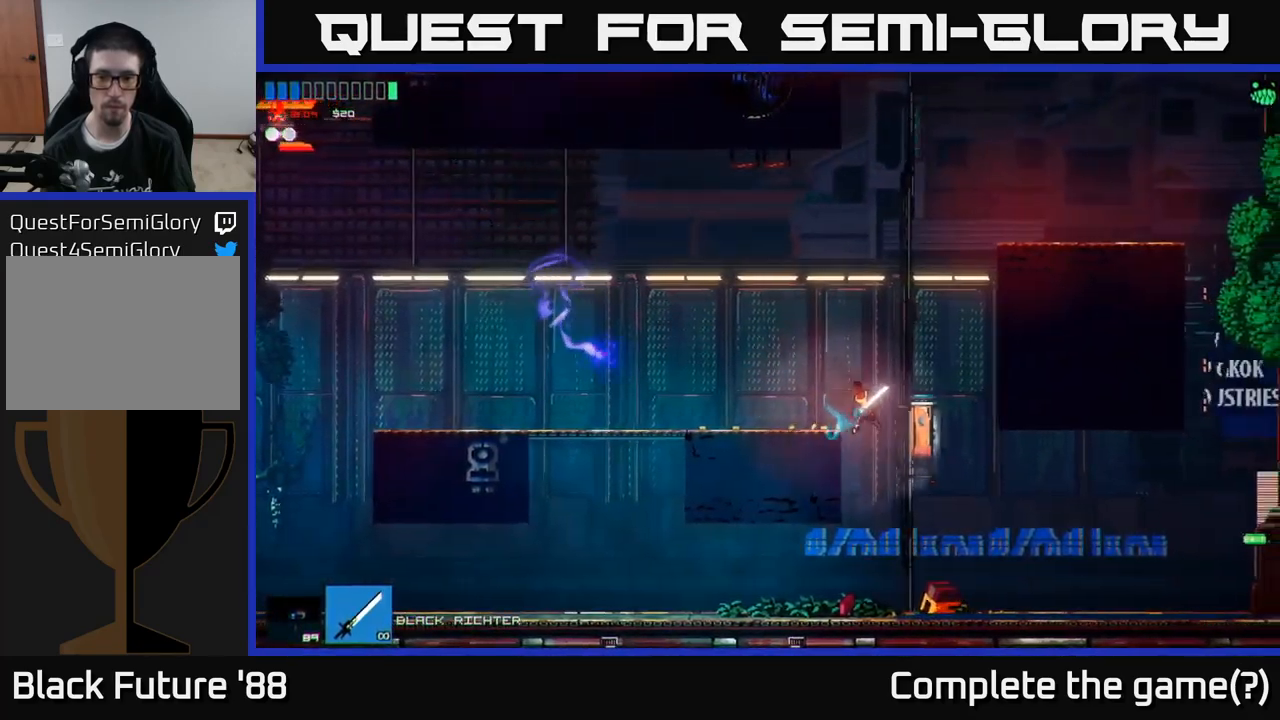
{"buttons": [], "left_stick": "center", "right_stick": "left", "events": [[117, "left_stick", "center"], [200, "left_stick", "left"], [283, "left_stick", "center"]]}
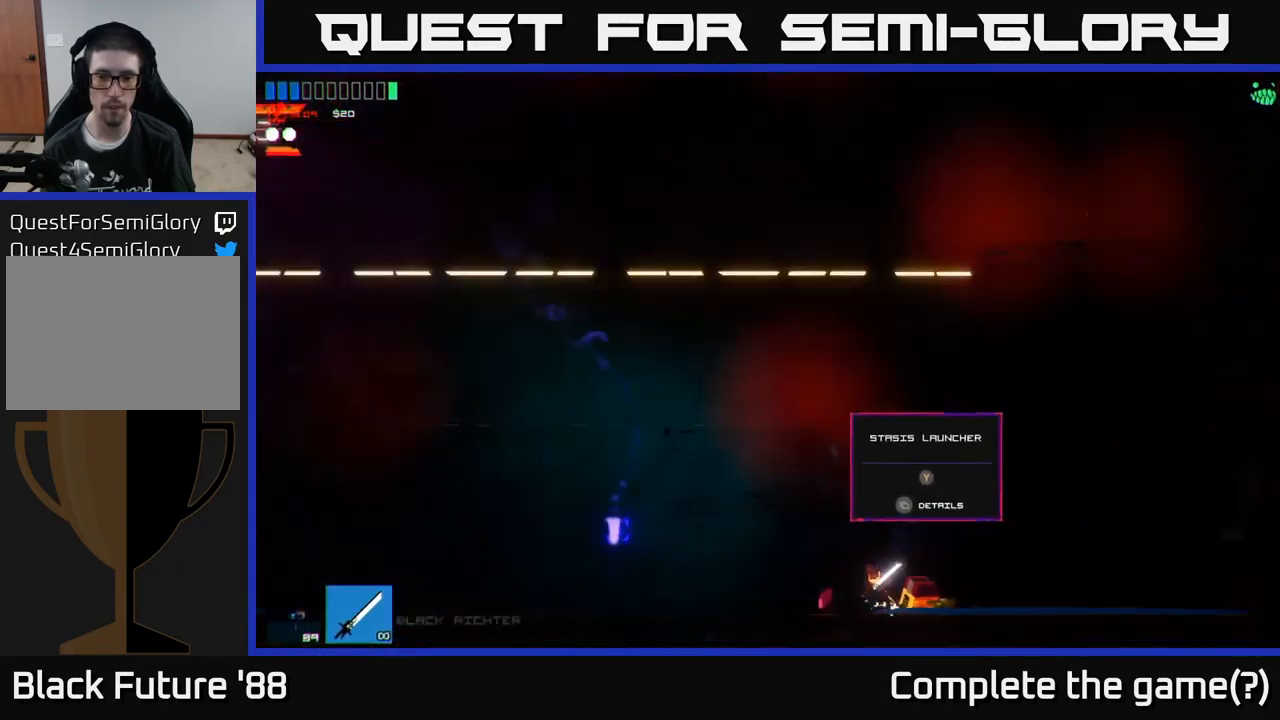
{"buttons": [], "left_stick": "left", "right_stick": "left", "events": [[183, "left_stick", "left"]]}
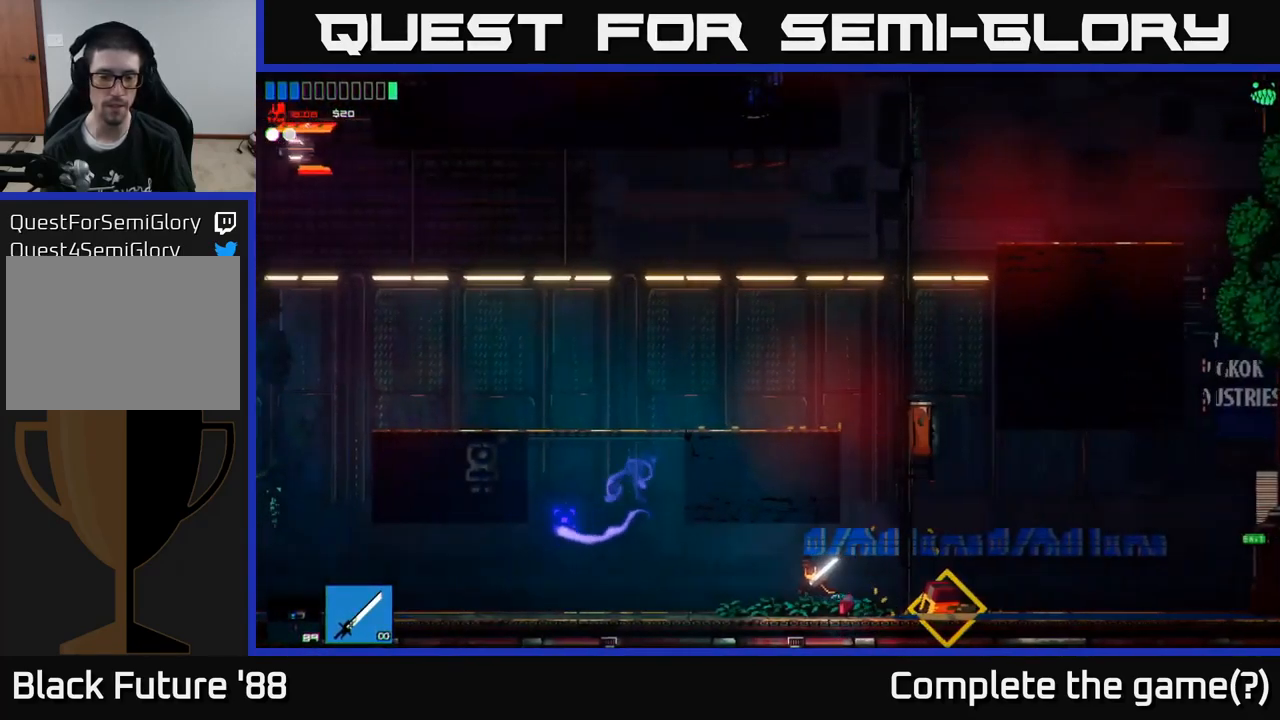
{"buttons": [], "left_stick": "left", "right_stick": "up-left", "events": [[334, "right_stick", "up-left"]]}
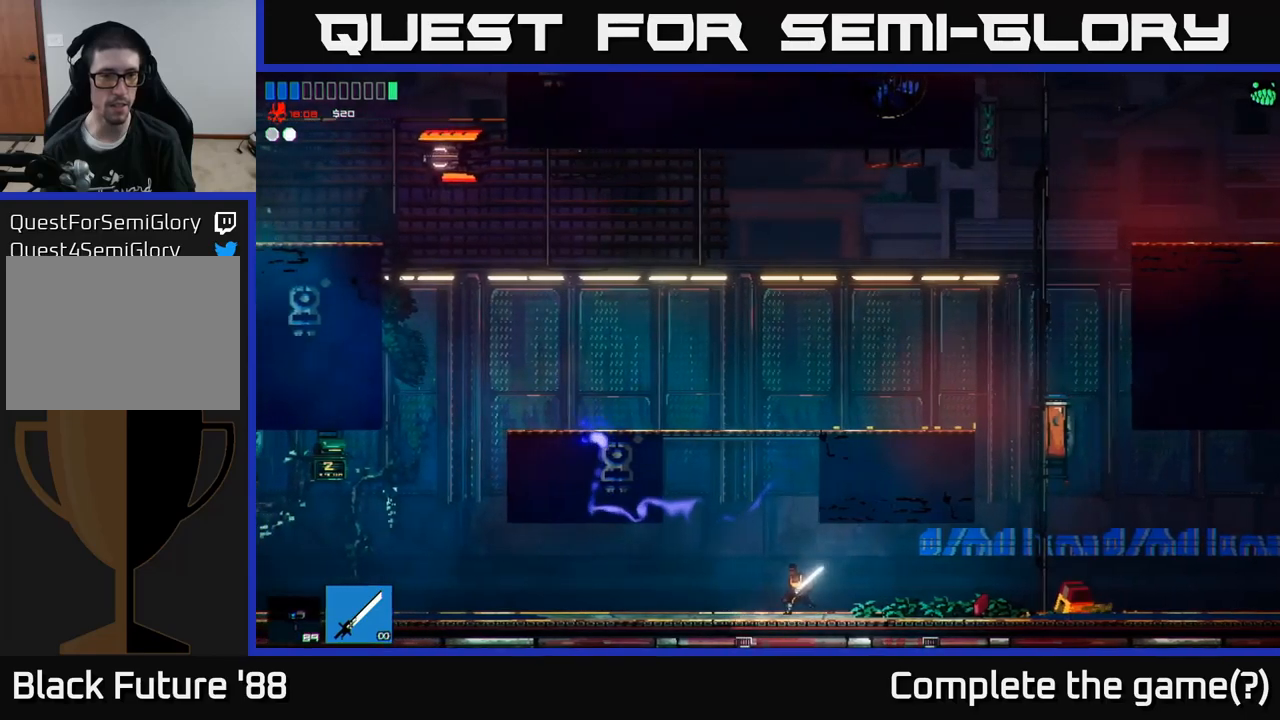
{"buttons": ["A"], "left_stick": "left", "right_stick": "up-left", "events": [[17, "A", "down"], [217, "A", "up"], [284, "A", "down"]]}
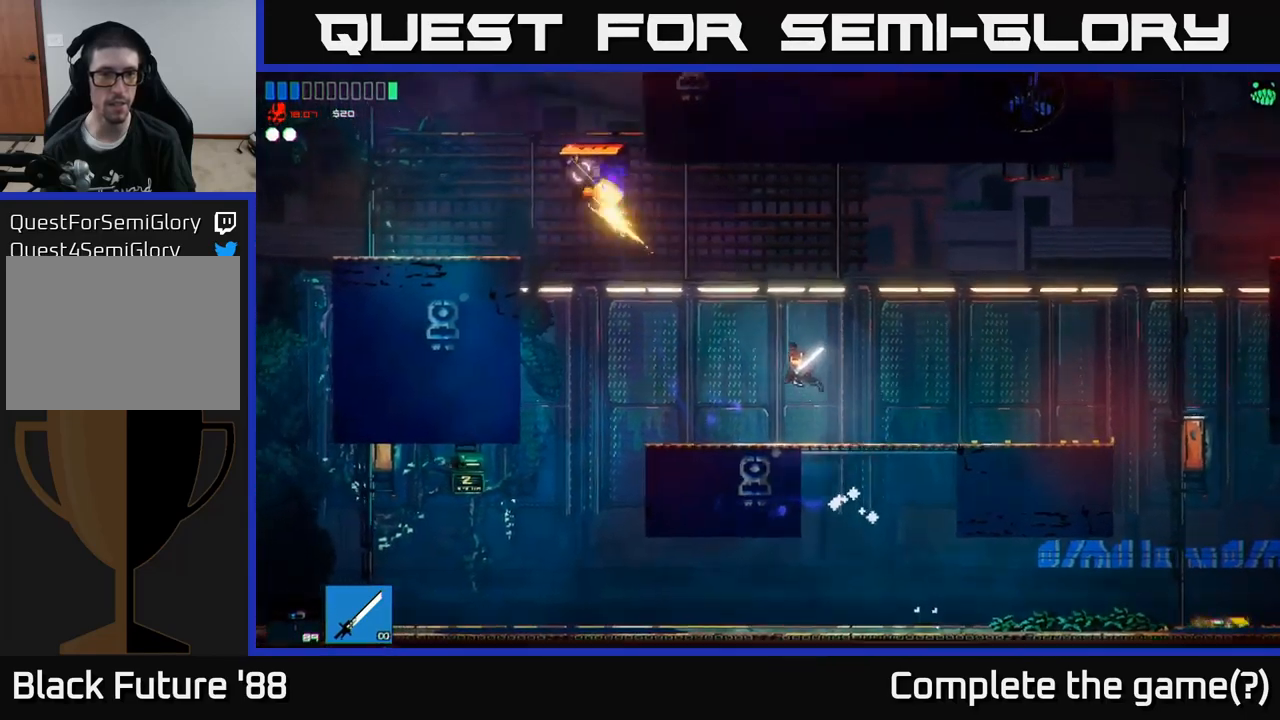
{"buttons": [], "left_stick": "left", "right_stick": "up-left", "events": [[117, "A", "up"], [184, "left_stick", "center"], [234, "left_stick", "right"], [417, "left_stick", "center"], [467, "left_stick", "left"]]}
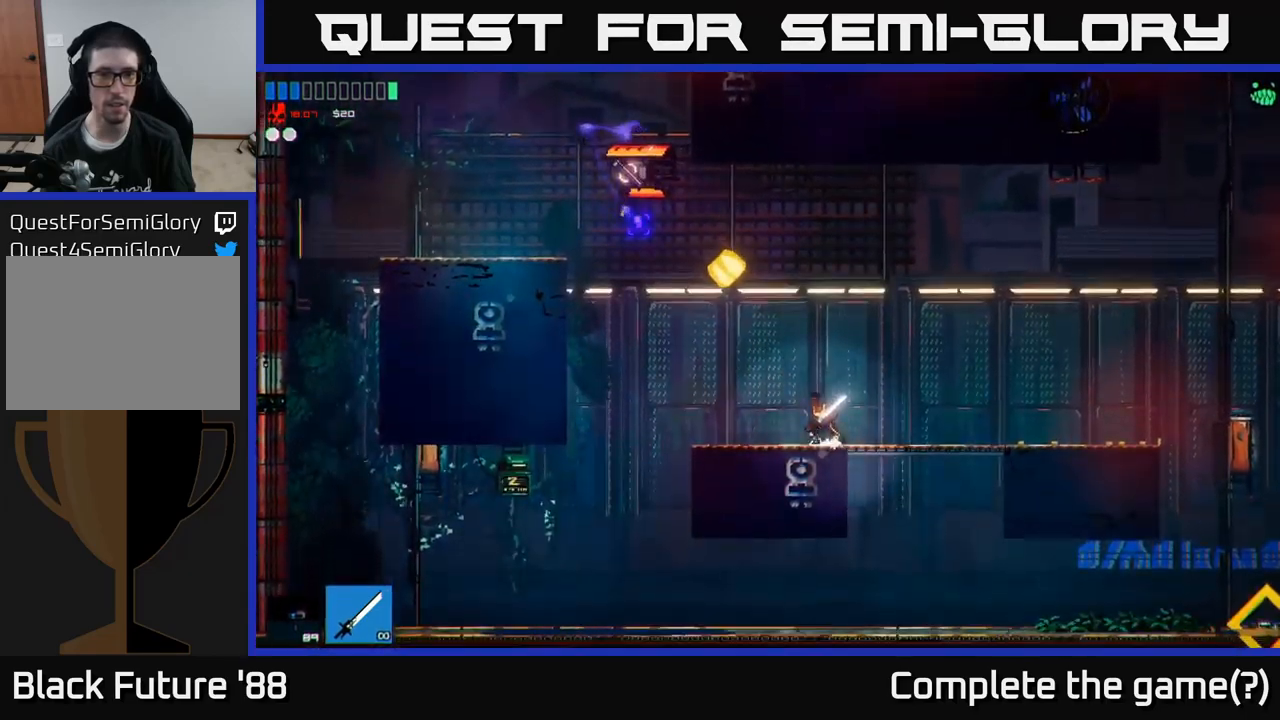
{"buttons": ["A", "R2"], "left_stick": "left", "right_stick": "up-left", "events": [[67, "A", "down"], [200, "A", "up"], [450, "A", "down"], [484, "R2", "down"]]}
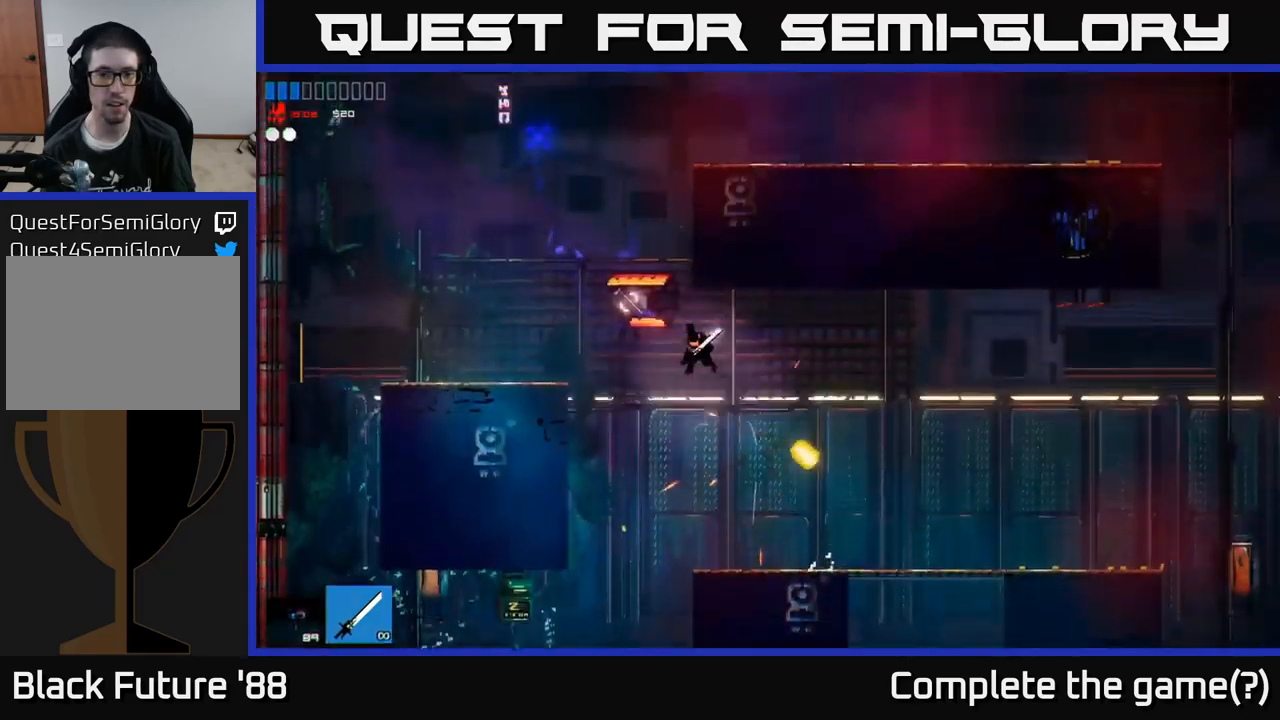
{"buttons": [], "left_stick": "left", "right_stick": "up-left", "events": [[100, "A", "up"], [167, "R2", "up"]]}
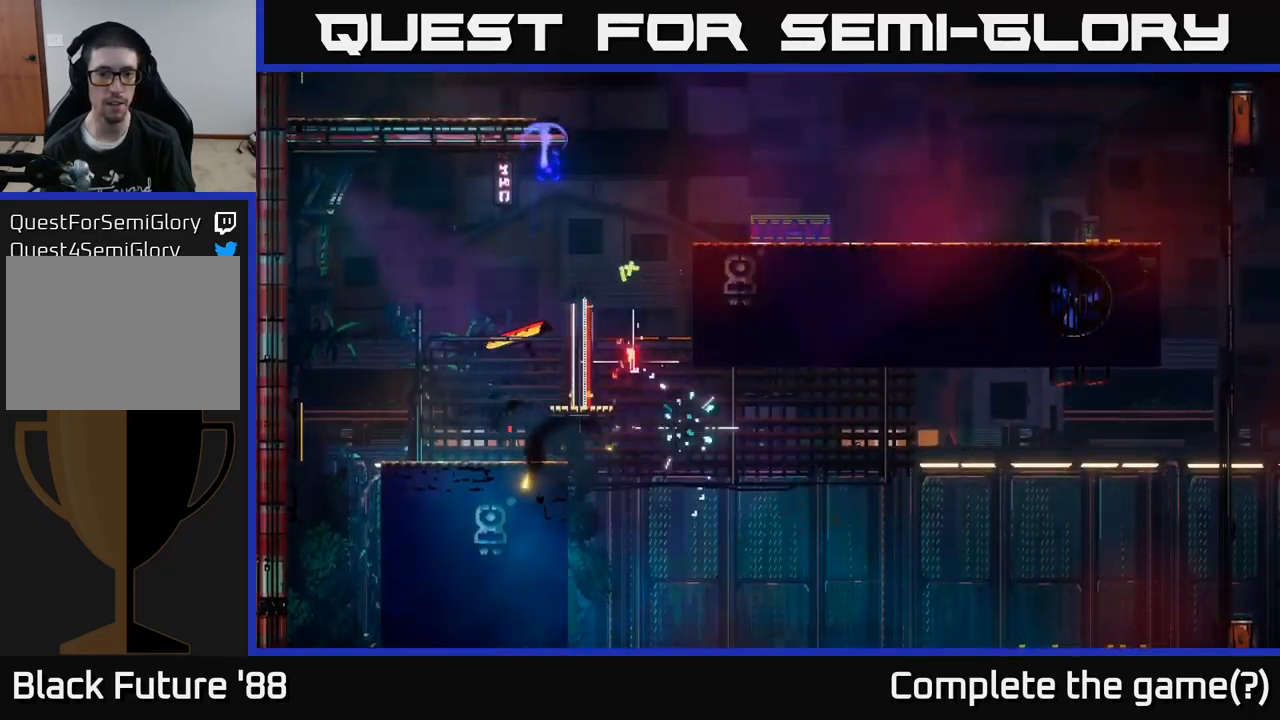
{"buttons": [], "left_stick": "center", "right_stick": "up-left", "events": [[167, "left_stick", "center"], [217, "left_stick", "right"], [484, "left_stick", "center"]]}
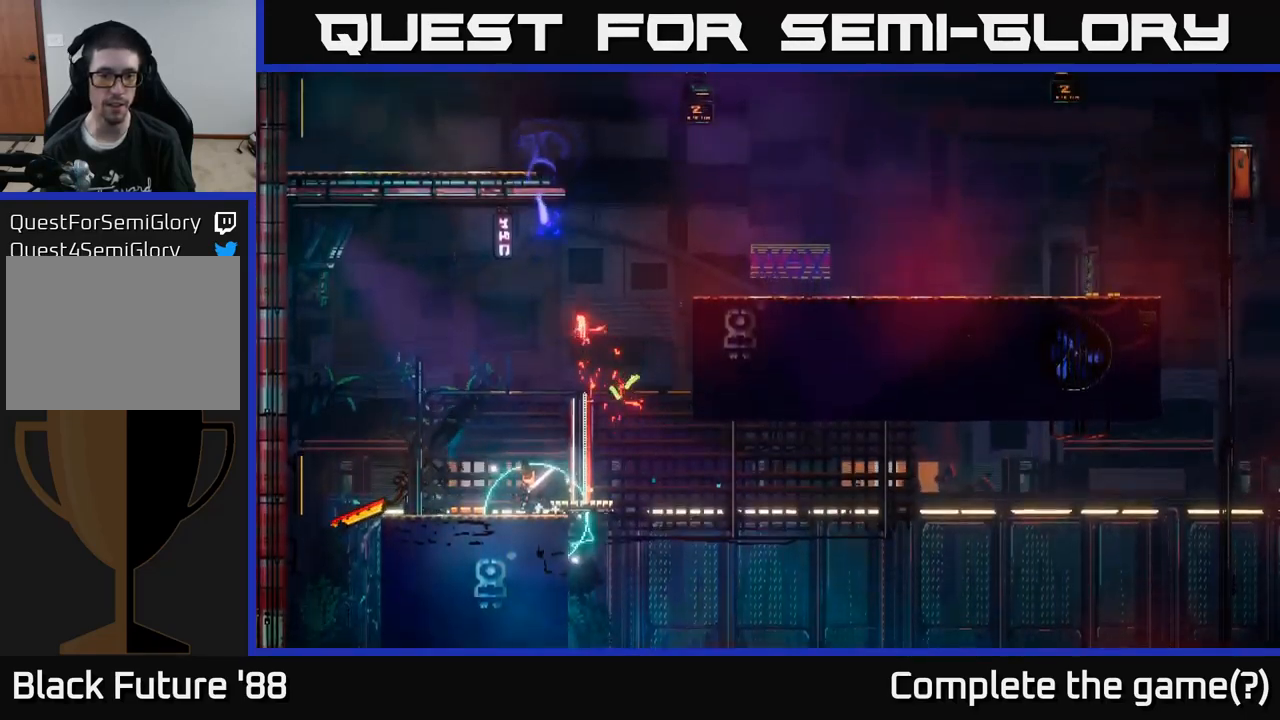
{"buttons": [], "left_stick": "center", "right_stick": "center", "events": [[17, "right_stick", "up"], [134, "right_stick", "up-right"], [400, "right_stick", "center"]]}
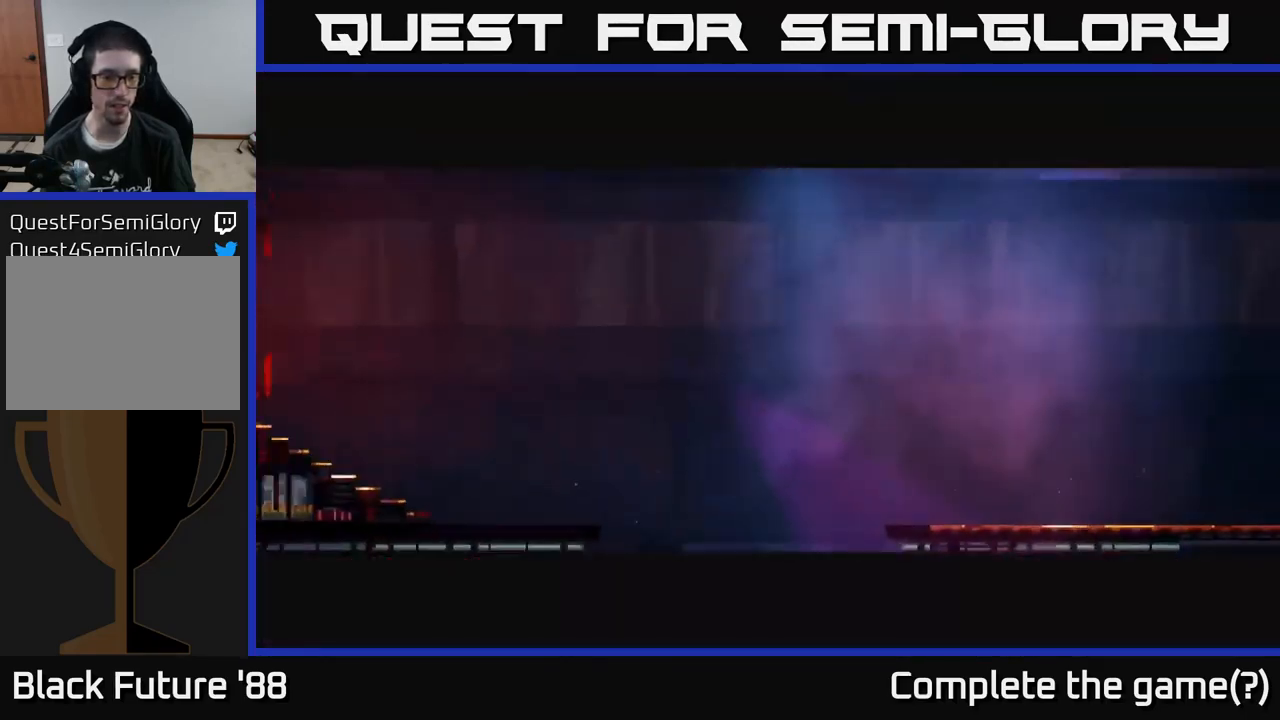
{"buttons": [], "left_stick": "right", "right_stick": "right", "events": [[217, "right_stick", "right"], [367, "left_stick", "right"]]}
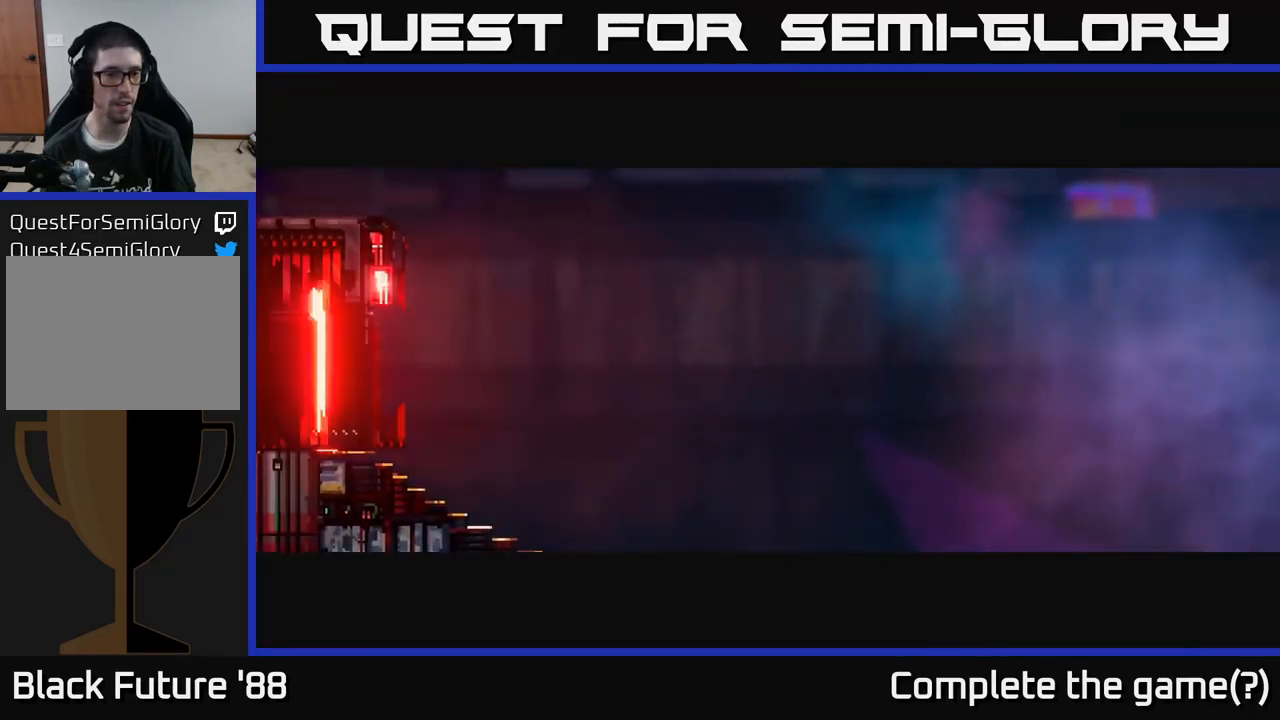
{"buttons": [], "left_stick": "right", "right_stick": "center", "events": [[334, "right_stick", "center"]]}
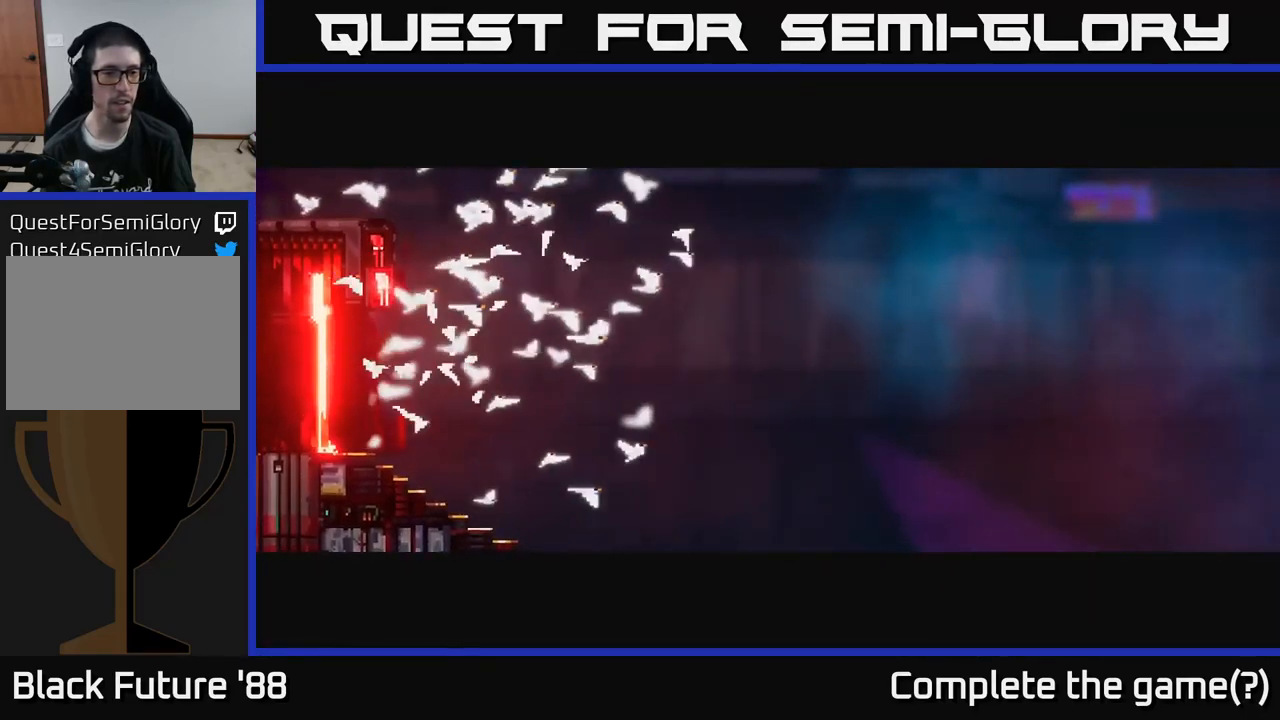
{"buttons": [], "left_stick": "right", "right_stick": "center", "events": []}
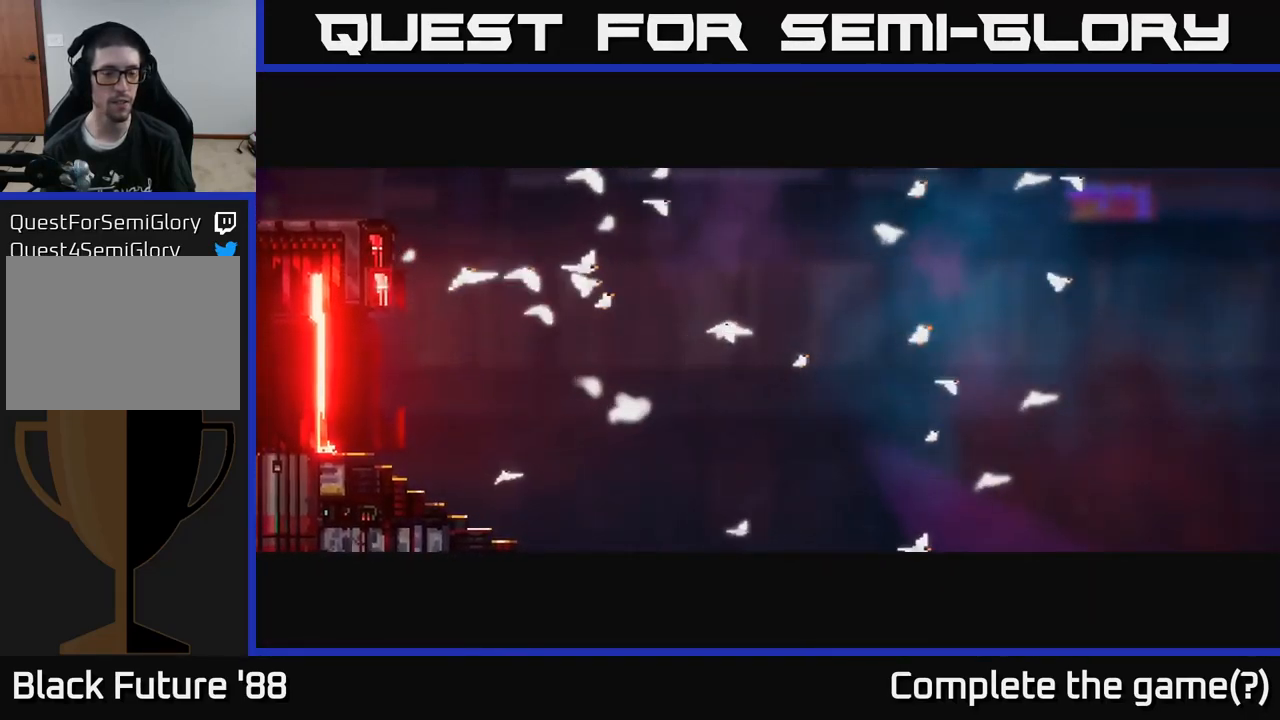
{"buttons": [], "left_stick": "right", "right_stick": "down", "events": [[34, "right_stick", "right"], [200, "right_stick", "down-right"], [300, "right_stick", "down"]]}
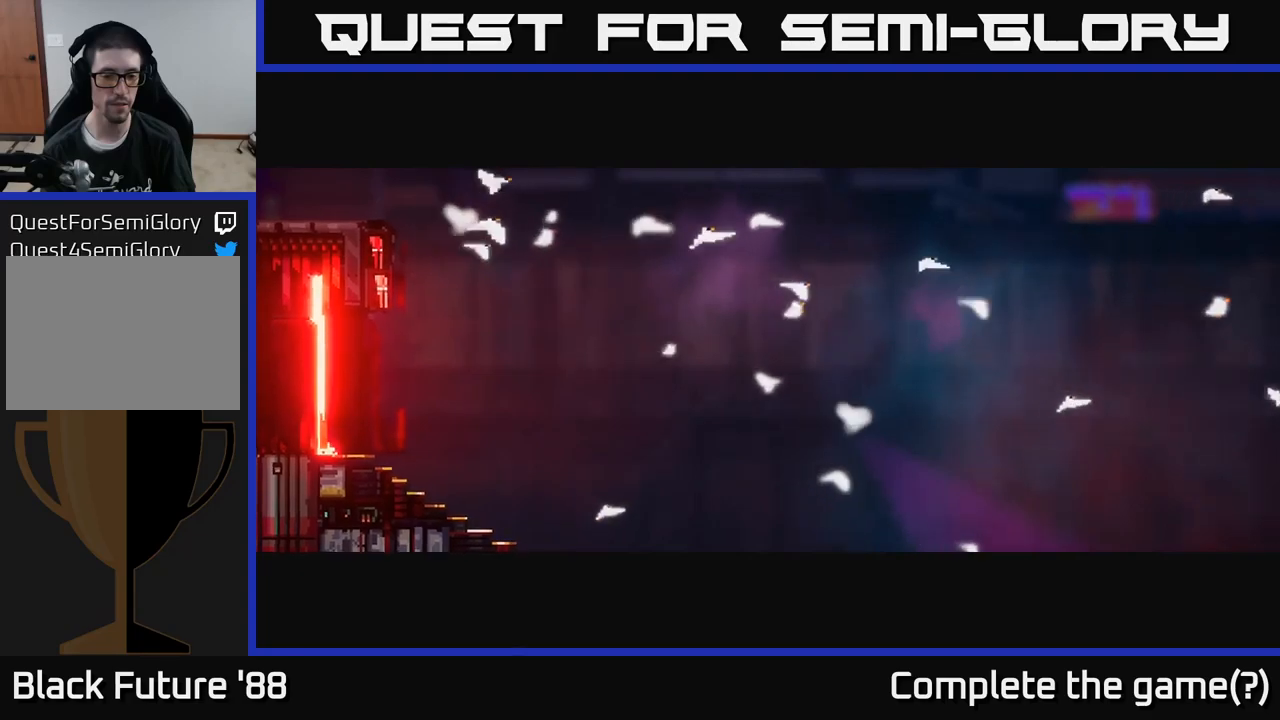
{"buttons": [], "left_stick": "right", "right_stick": "down", "events": [[167, "right_stick", "down-right"], [350, "right_stick", "down"]]}
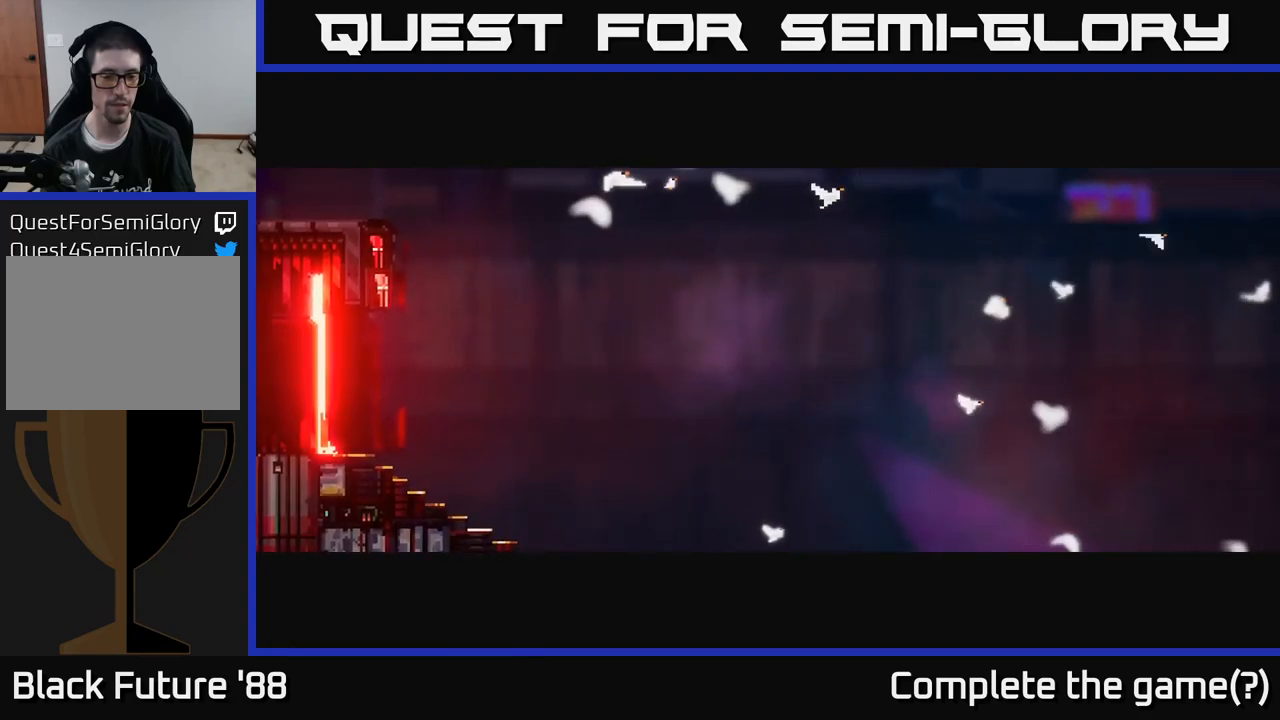
{"buttons": [], "left_stick": "right", "right_stick": "down", "events": []}
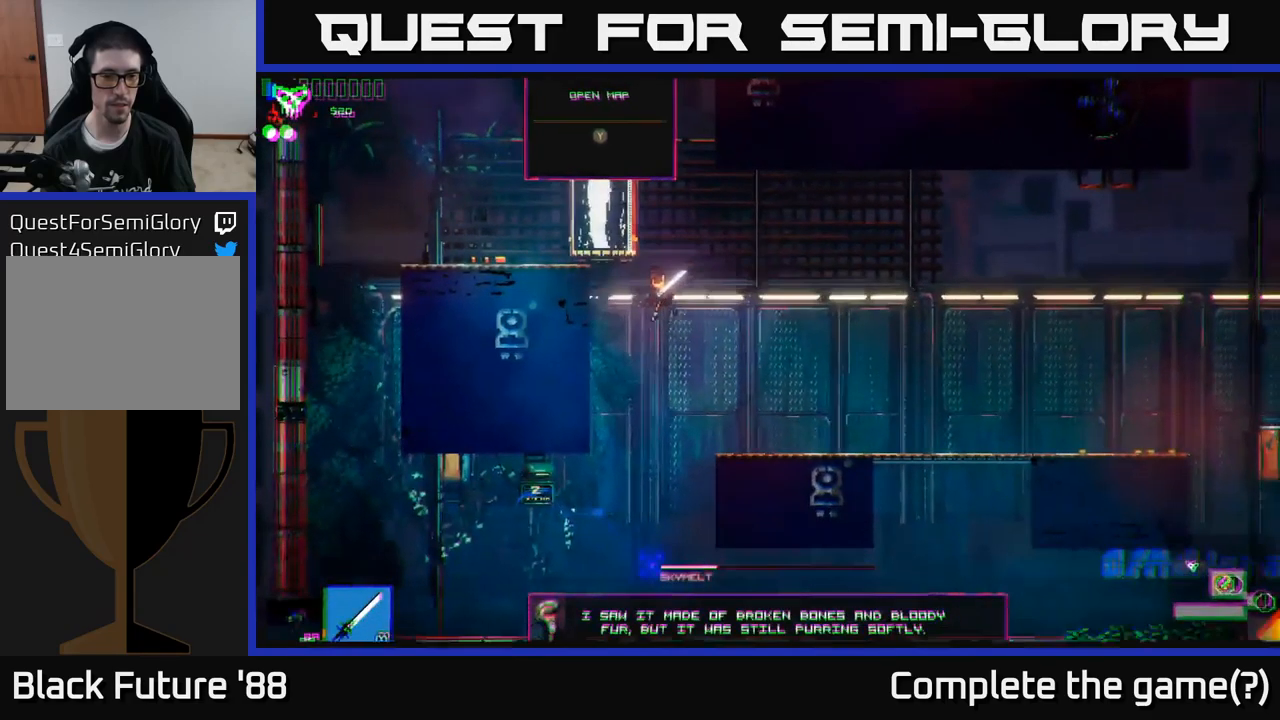
{"buttons": [], "left_stick": "left", "right_stick": "down", "events": [[217, "left_stick", "left"]]}
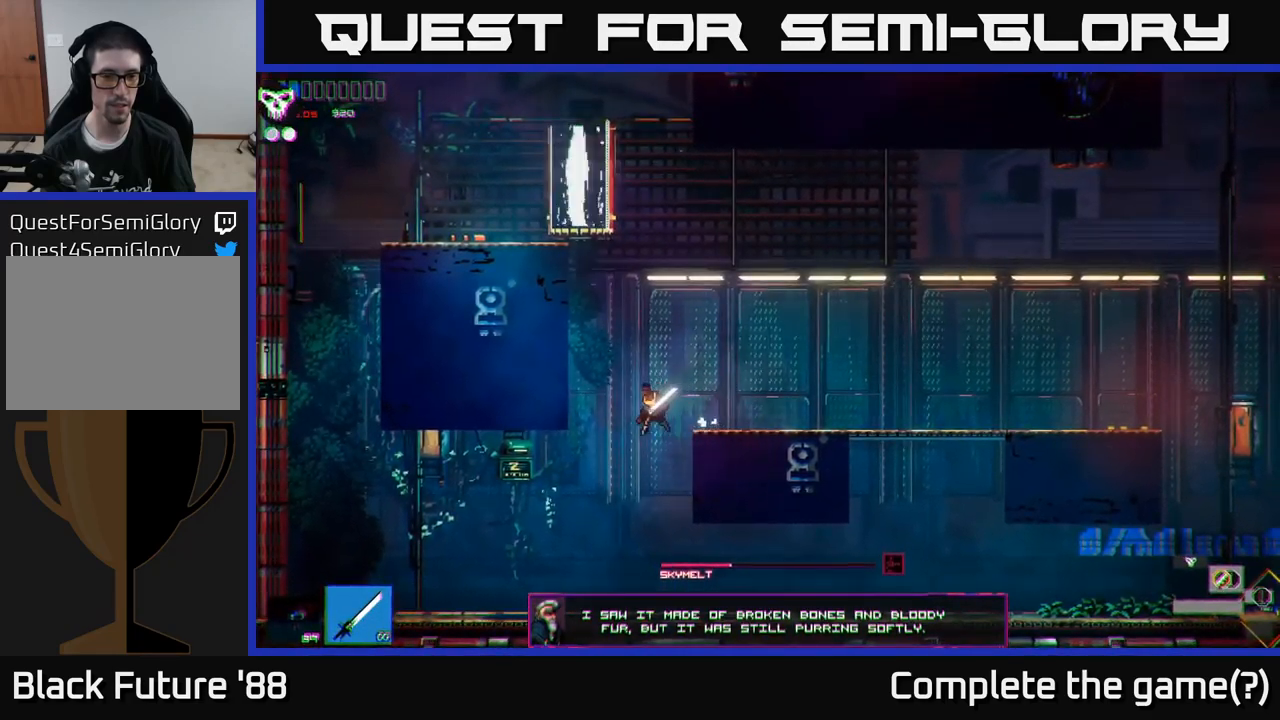
{"buttons": ["A"], "left_stick": "center", "right_stick": "down", "events": [[50, "left_stick", "center"], [133, "left_stick", "right"], [250, "left_stick", "center"], [500, "A", "down"]]}
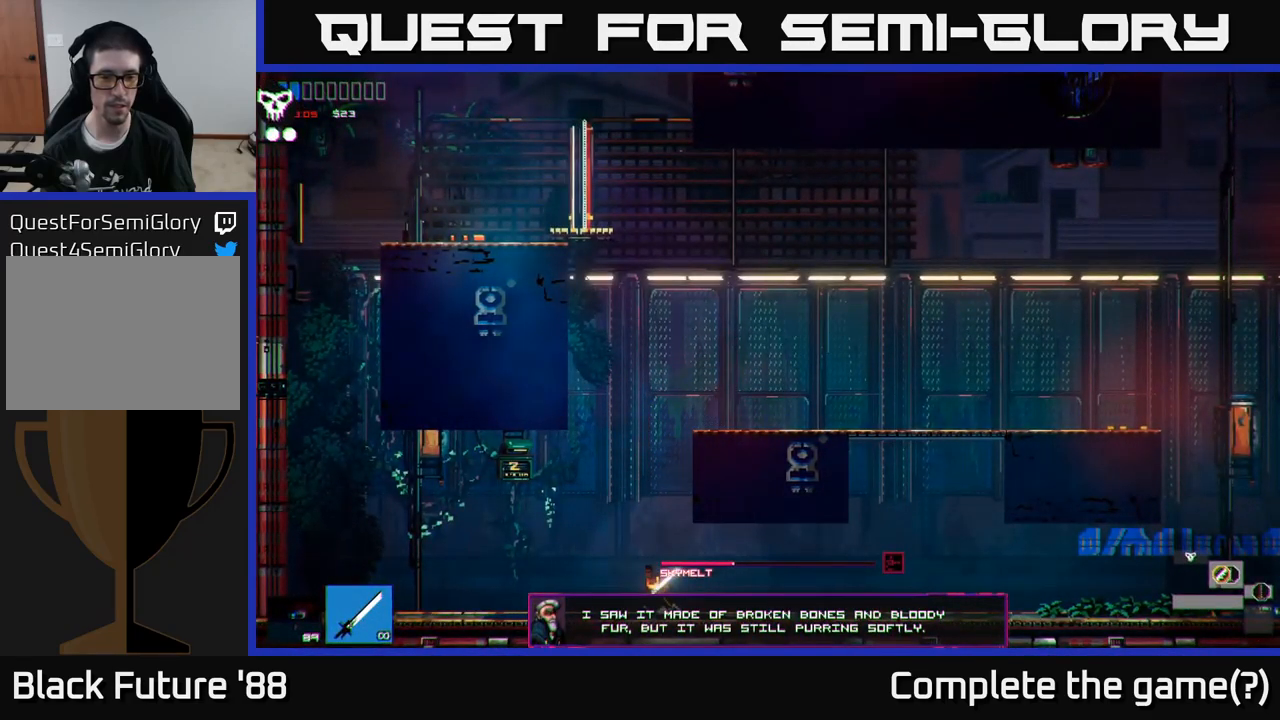
{"buttons": [], "left_stick": "right", "right_stick": "up-left", "events": [[33, "right_stick", "left"], [117, "right_stick", "up-left"], [217, "A", "up"], [250, "left_stick", "right"], [333, "A", "down"], [417, "A", "up"]]}
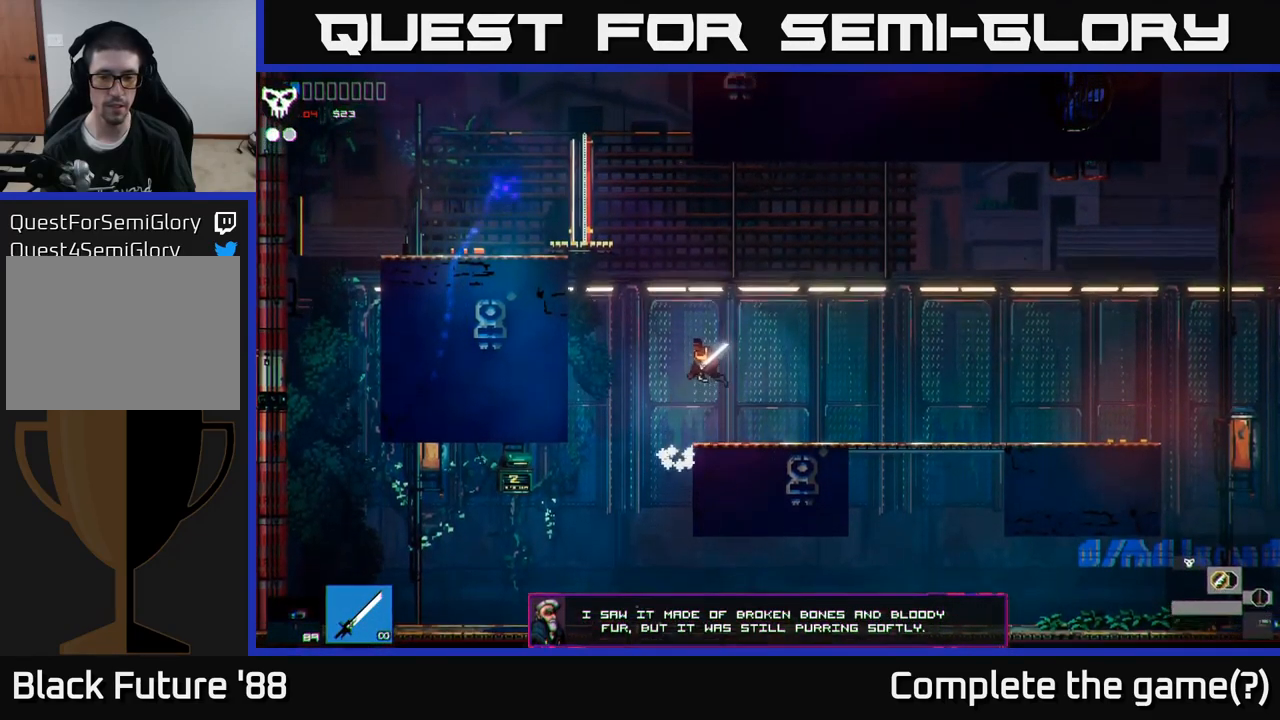
{"buttons": [], "left_stick": "left", "right_stick": "up-left", "events": [[100, "right_stick", "left"], [350, "left_stick", "center"], [350, "right_stick", "up-left"], [483, "left_stick", "left"]]}
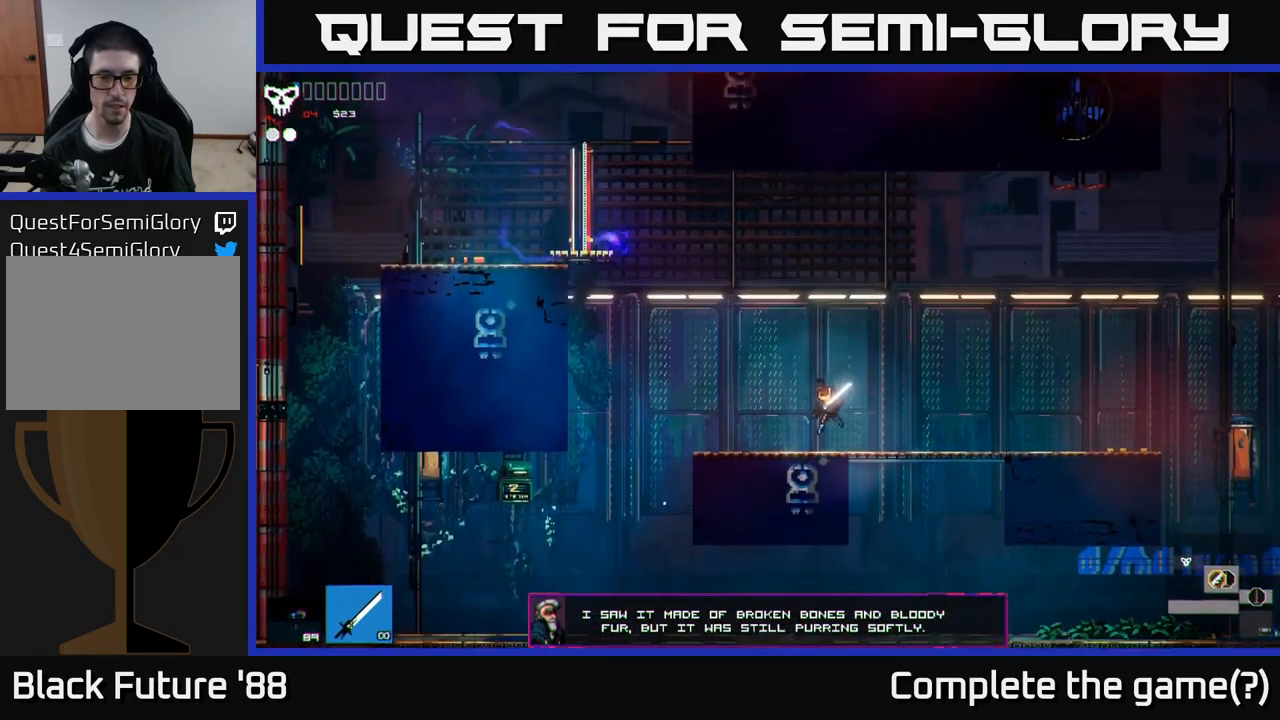
{"buttons": ["A"], "left_stick": "left", "right_stick": "up-left", "events": [[167, "A", "down"], [233, "A", "up"], [333, "A", "down"]]}
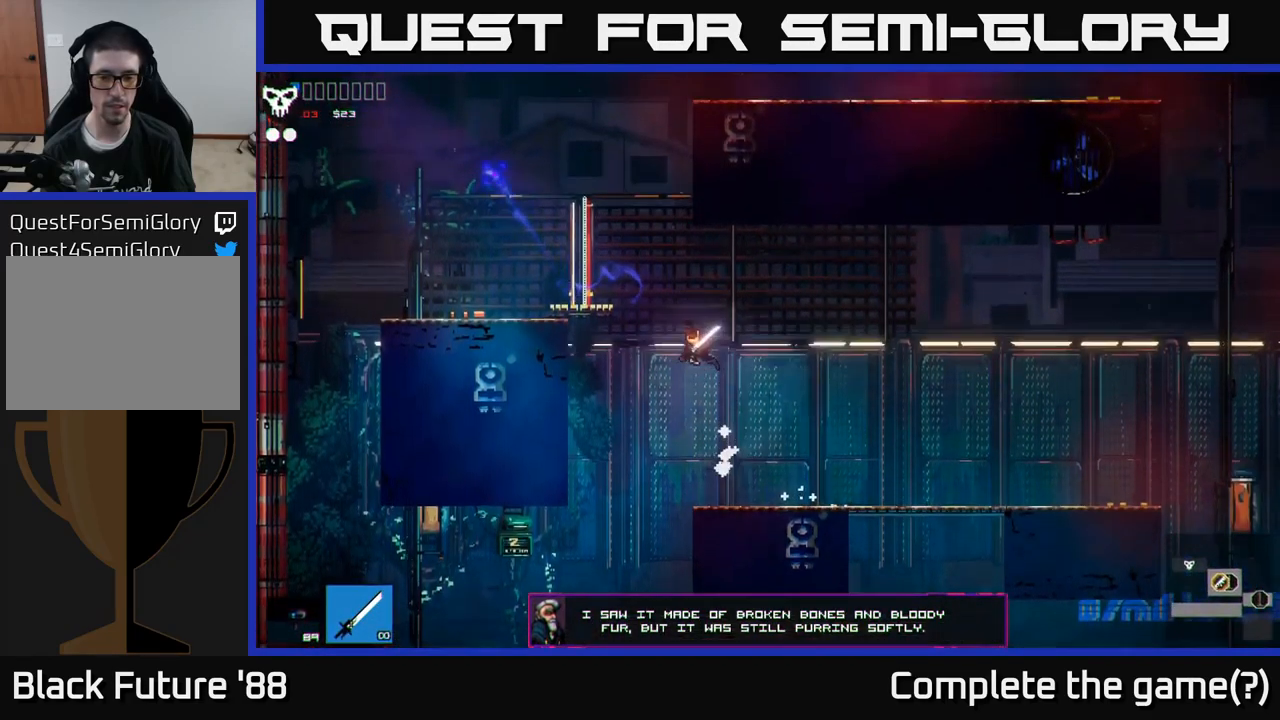
{"buttons": [], "left_stick": "left", "right_stick": "up-left", "events": [[117, "A", "up"]]}
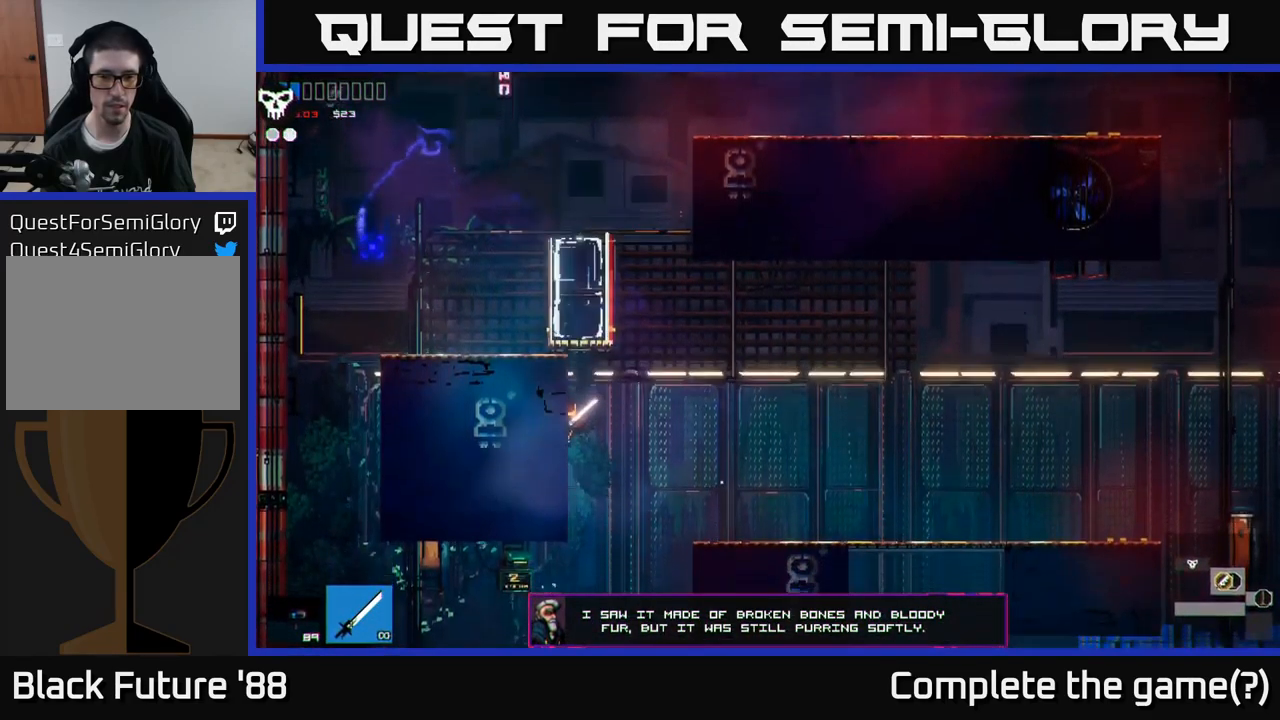
{"buttons": [], "left_stick": "center", "right_stick": "up-left", "events": [[50, "A", "down"], [133, "left_stick", "center"], [183, "left_stick", "right"], [217, "A", "up"], [333, "left_stick", "center"]]}
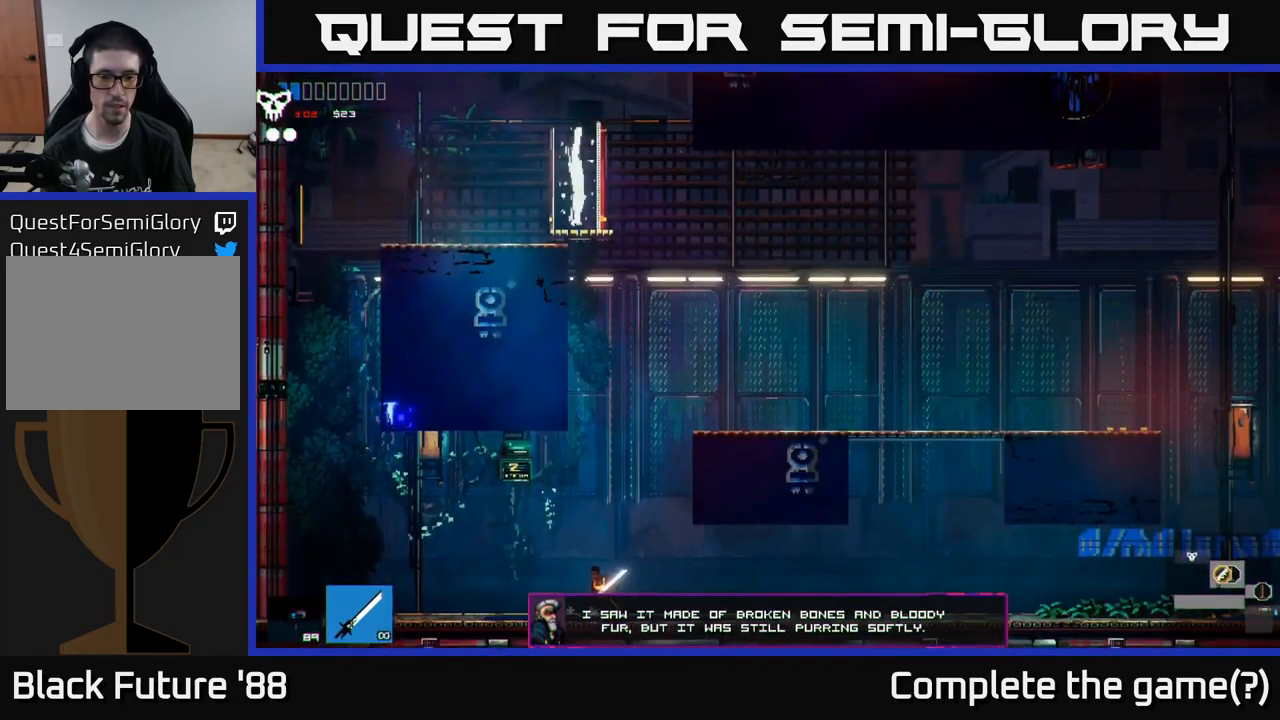
{"buttons": [], "left_stick": "up", "right_stick": "up-left", "events": [[67, "A", "down"], [400, "A", "up"], [433, "left_stick", "up"]]}